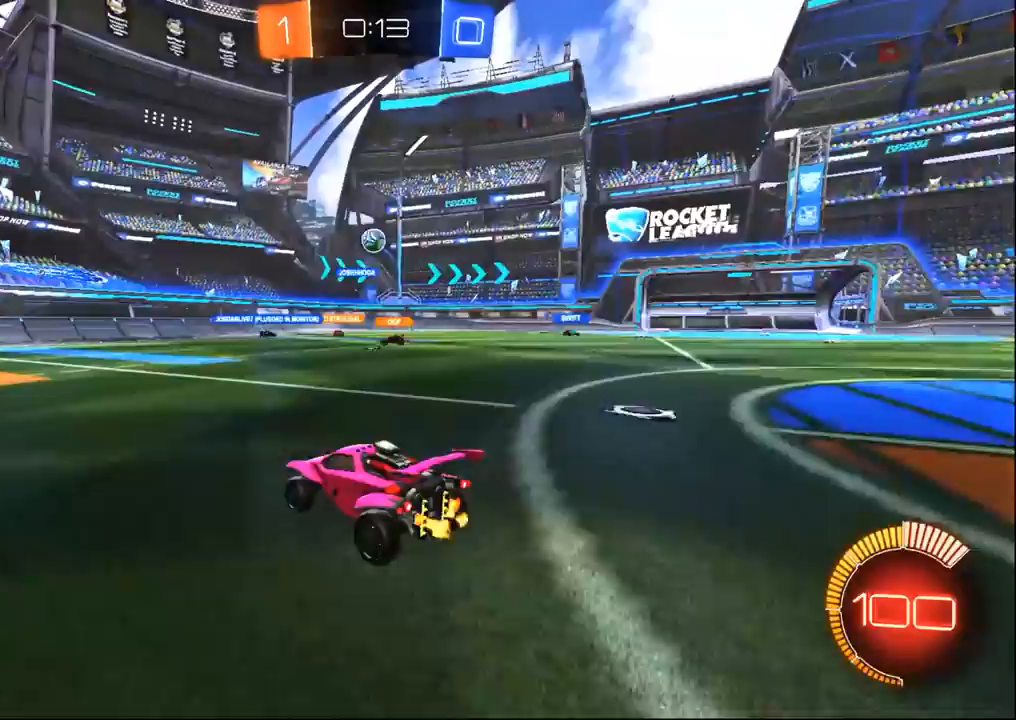
Gameplay with a controller (PlayStation layout); each line is a JSON object with the inputs held at the frame after it (dt_ms = milliseconds from this image to that frame). "events" lists button and stick changes between this image and that frame as [ms after this image, input, new state], when the widget could be followed in between.
{"dt_ms": 500, "buttons": ["SQUARE", "R1", "R2"], "left_stick": "left", "right_stick": "center", "events": [[33, "left_stick", "right"], [117, "left_stick", "center"], [200, "CROSS", "down"], [200, "R1", "down"], [250, "left_stick", "down"], [400, "SQUARE", "down"], [400, "left_stick", "left"], [467, "CROSS", "up"]]}
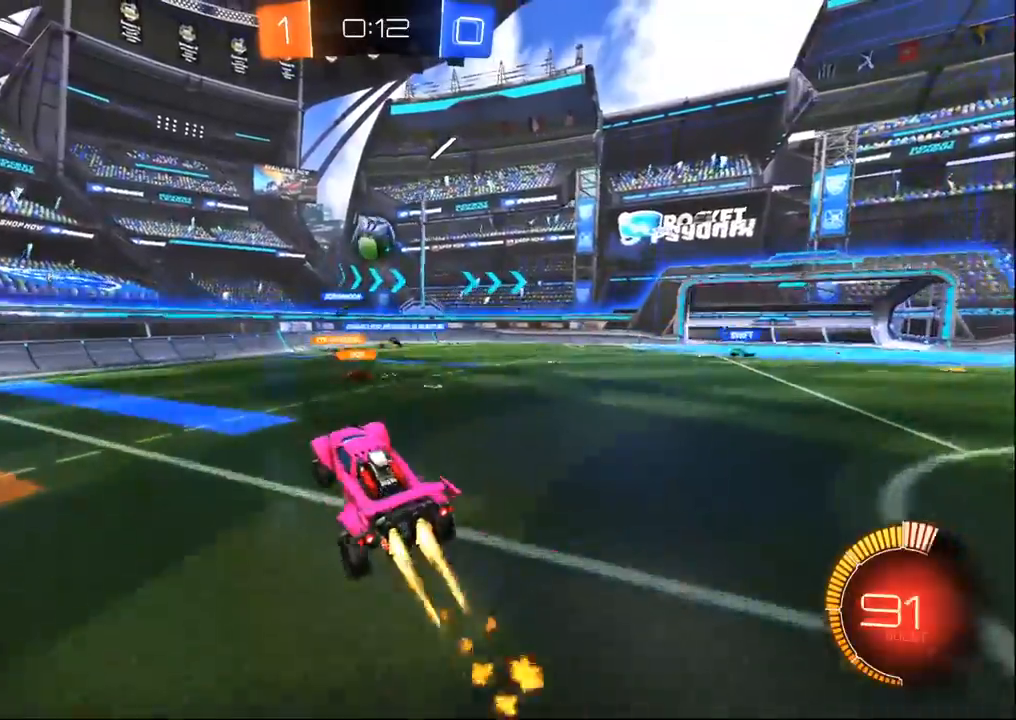
{"dt_ms": 1000, "buttons": ["SQUARE", "R2"], "left_stick": "down-right", "right_stick": "center", "events": [[50, "SQUARE", "up"], [167, "left_stick", "up-right"], [400, "CROSS", "down"], [400, "L2", "down"], [517, "L2", "up"], [550, "left_stick", "down-right"], [600, "CROSS", "up"], [667, "left_stick", "down"], [717, "R1", "up"], [783, "SQUARE", "down"], [883, "left_stick", "down-right"]]}
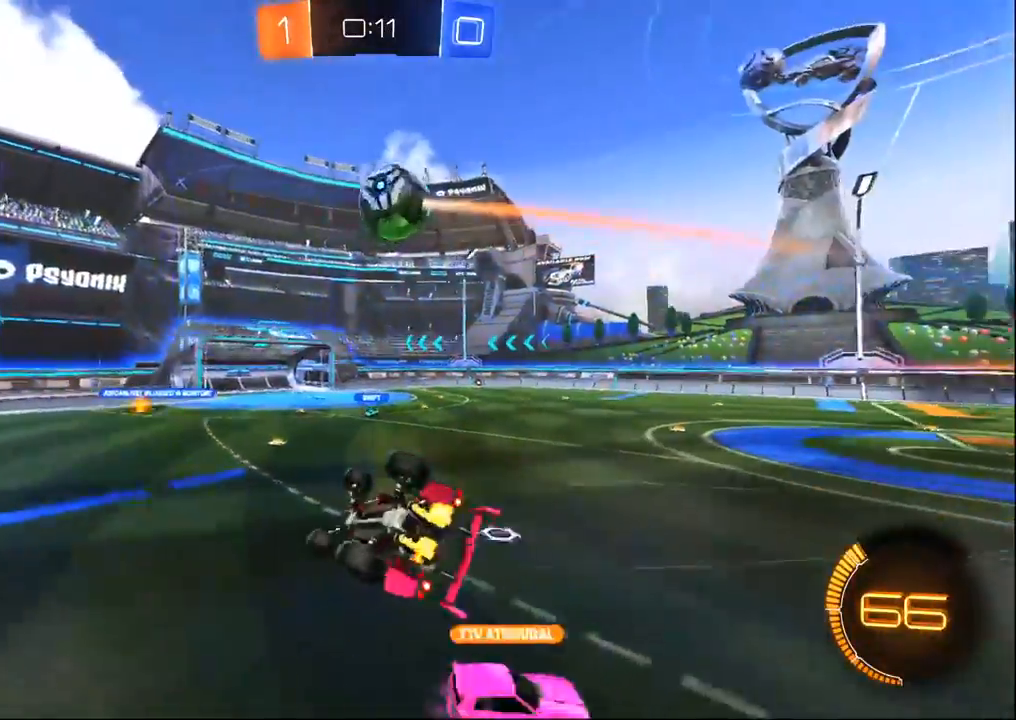
{"dt_ms": 500, "buttons": ["SQUARE", "R2"], "left_stick": "right", "right_stick": "center", "events": [[267, "left_stick", "right"]]}
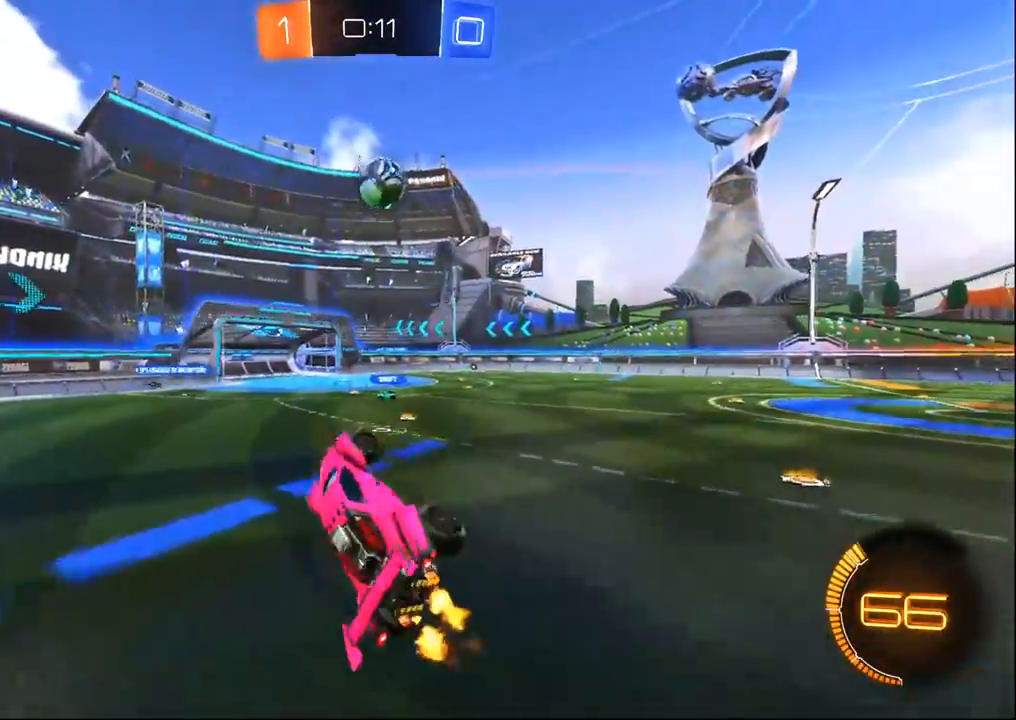
{"dt_ms": 500, "buttons": ["L2"], "left_stick": "up-left", "right_stick": "center", "events": [[67, "SQUARE", "up"], [117, "left_stick", "left"], [200, "R2", "up"], [233, "left_stick", "up-left"], [250, "L2", "down"]]}